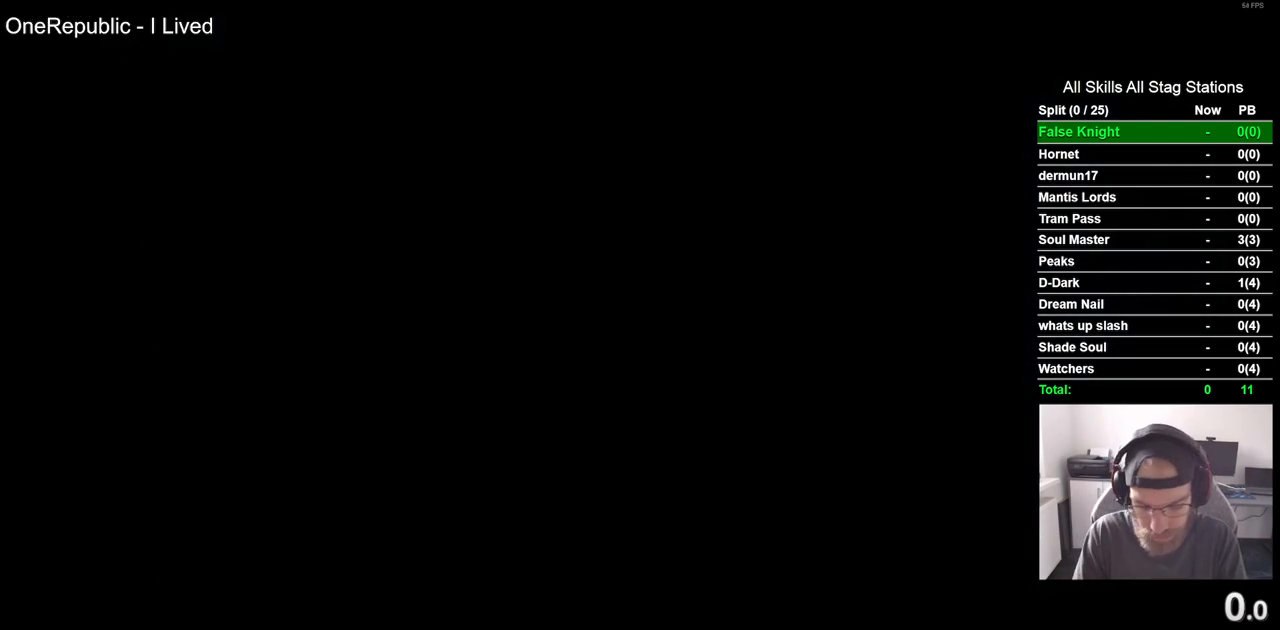
Gameplay with a controller (PlayStation layout); each line is a JSON object with the inputs held at the frame after it. "events" lists button and stick changes between this image and that frame as [ms after this image, input, new state], when the widget could be followed in between.
{"buttons": [], "left_stick": "center", "right_stick": "center", "events": [[117, "CROSS", "down"], [250, "CROSS", "up"], [350, "CROSS", "down"], [467, "CROSS", "up"]]}
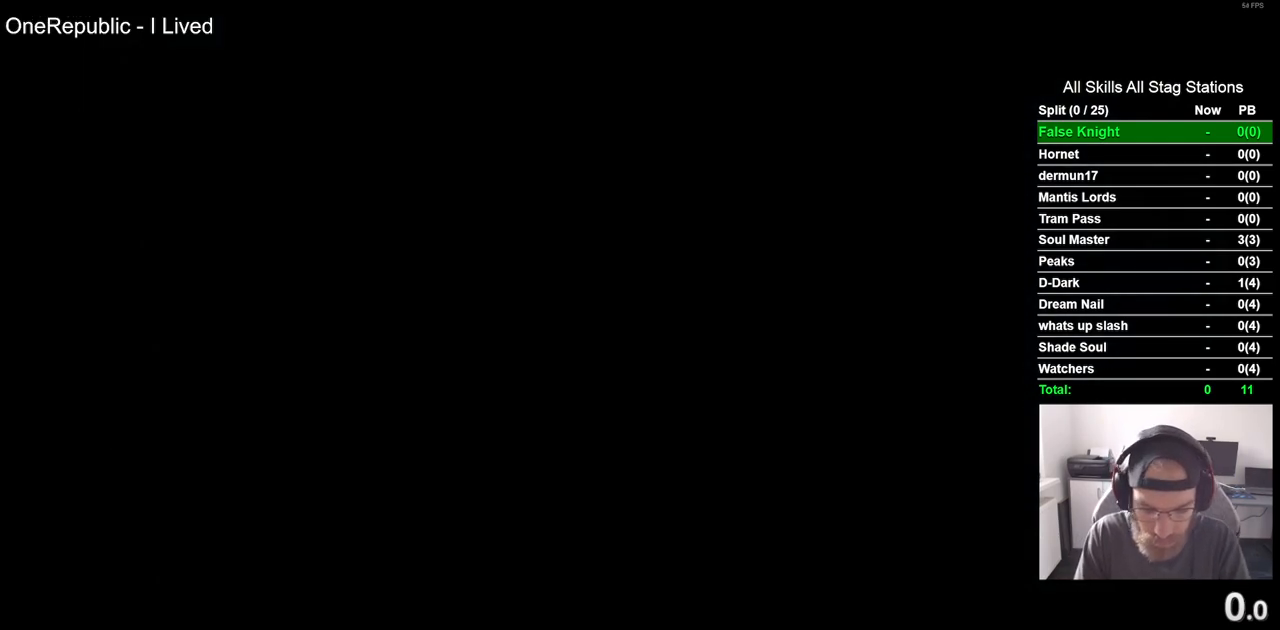
{"buttons": ["CROSS"], "left_stick": "center", "right_stick": "center", "events": [[67, "CROSS", "down"], [133, "CROSS", "up"], [233, "CROSS", "down"], [350, "CROSS", "up"], [417, "CROSS", "down"]]}
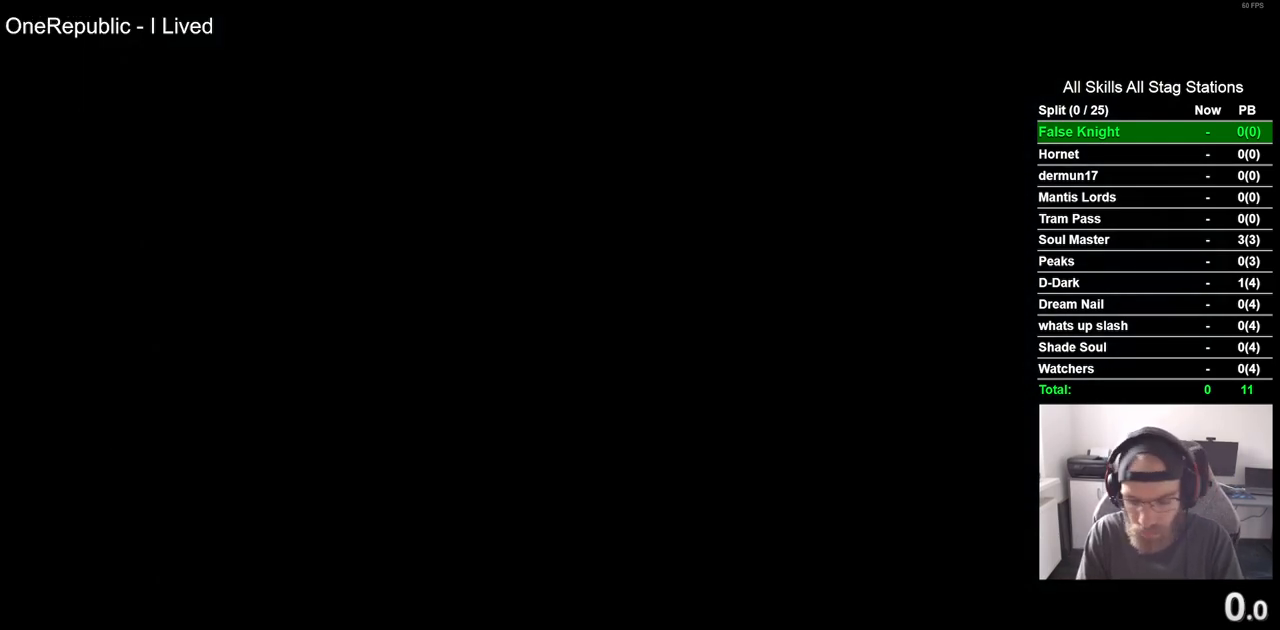
{"buttons": [], "left_stick": "center", "right_stick": "center", "events": [[17, "CROSS", "up"], [133, "CROSS", "down"], [233, "CROSS", "up"], [333, "CROSS", "down"], [417, "CROSS", "up"]]}
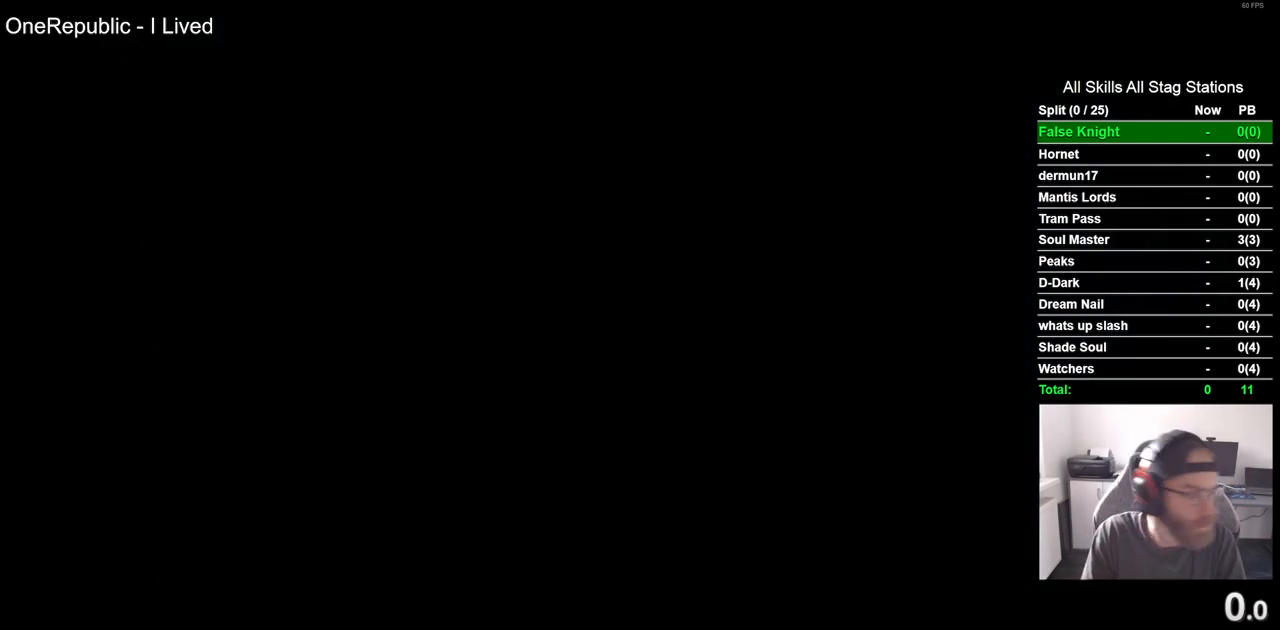
{"buttons": ["CROSS"], "left_stick": "center", "right_stick": "center", "events": [[17, "CROSS", "down"], [133, "CROSS", "up"], [250, "CROSS", "down"], [367, "CROSS", "up"], [500, "CROSS", "down"]]}
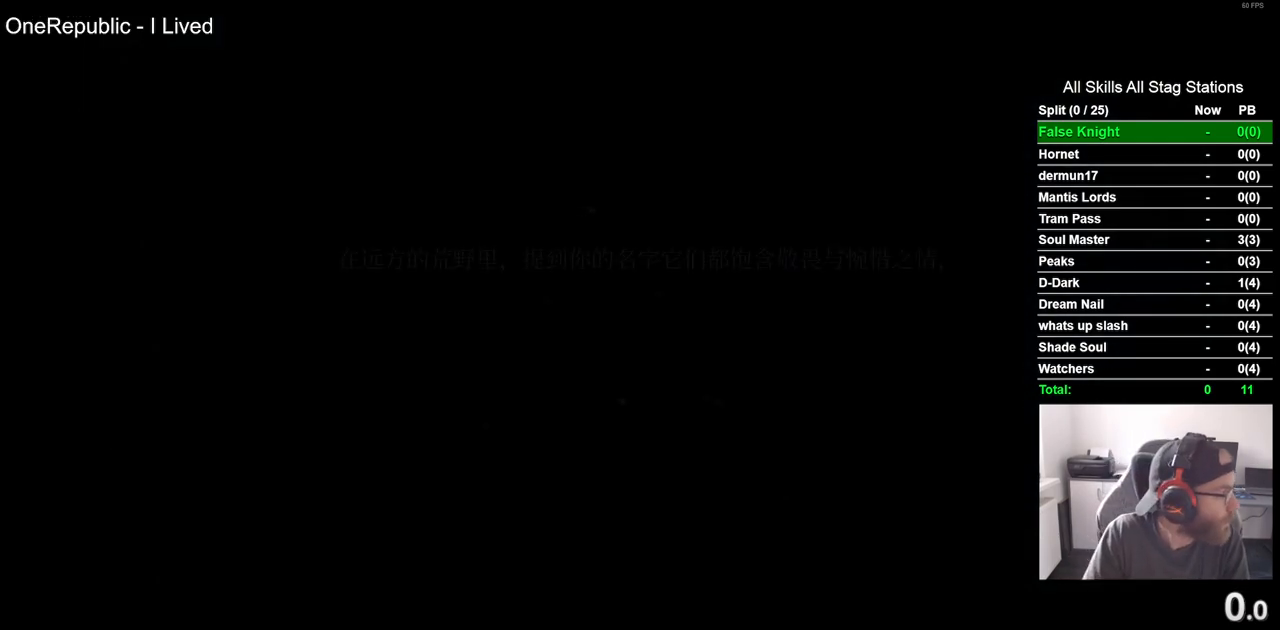
{"buttons": ["CROSS"], "left_stick": "center", "right_stick": "center", "events": [[100, "CROSS", "up"], [217, "CROSS", "down"], [300, "CROSS", "up"], [417, "CROSS", "down"]]}
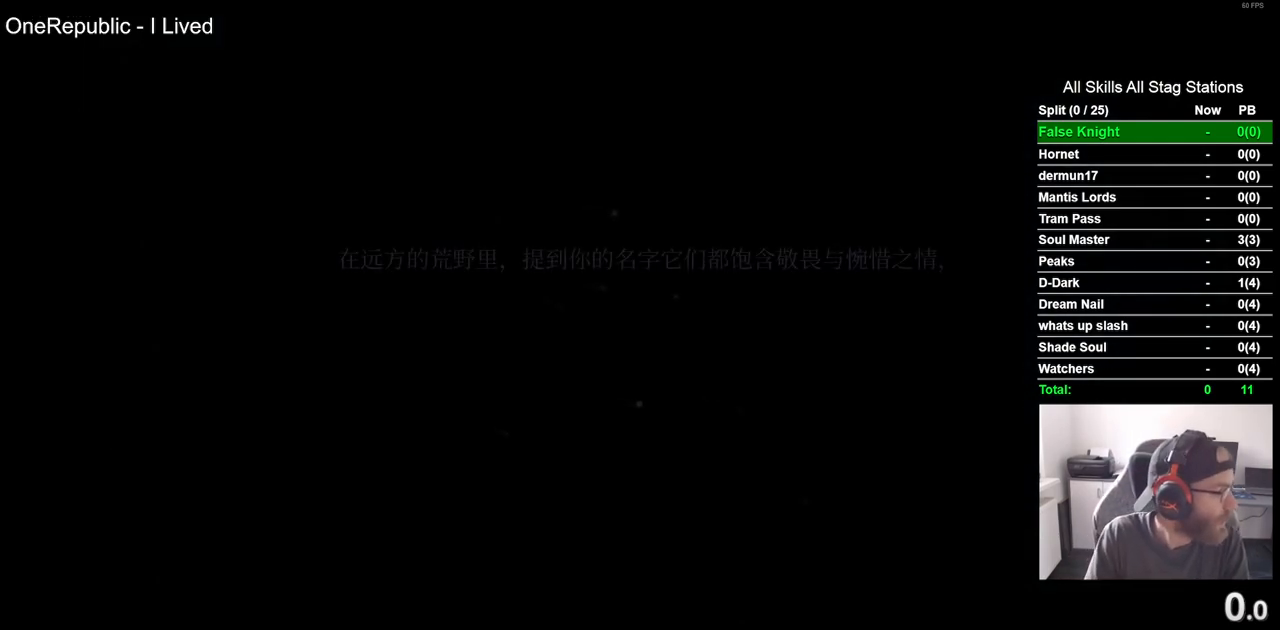
{"buttons": [], "left_stick": "center", "right_stick": "center", "events": [[33, "CROSS", "up"], [133, "CROSS", "down"], [250, "CROSS", "up"], [367, "CROSS", "down"], [467, "CROSS", "up"]]}
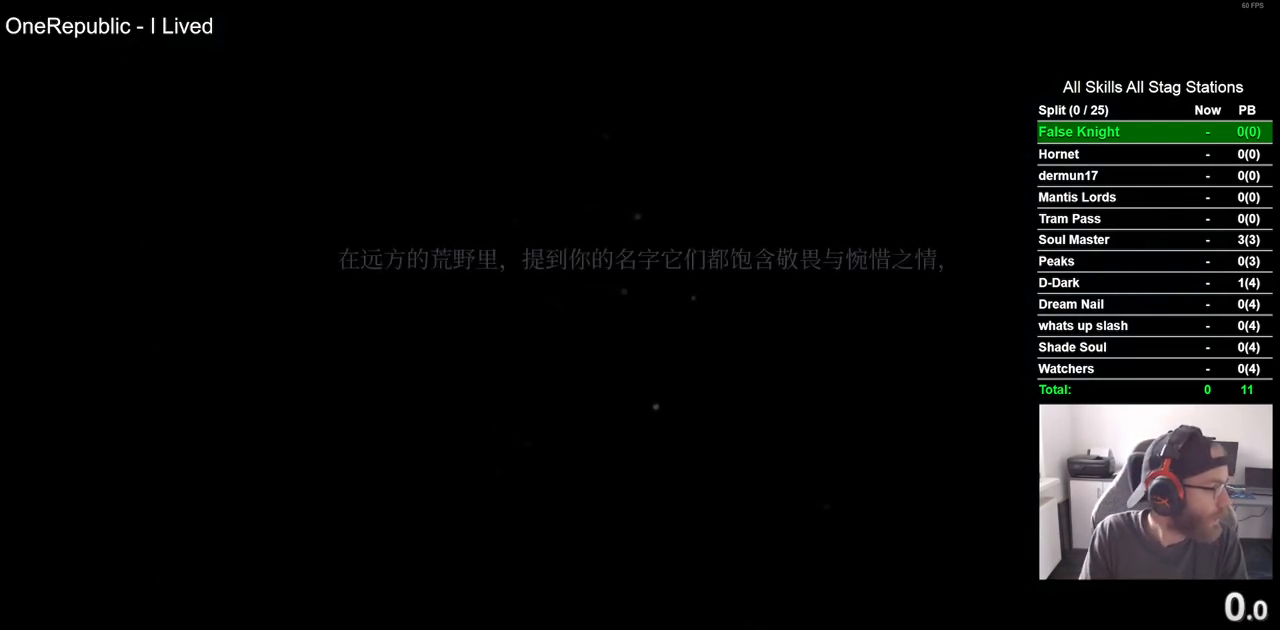
{"buttons": ["CROSS"], "left_stick": "center", "right_stick": "center", "events": [[67, "CROSS", "down"], [167, "CROSS", "up"], [250, "CROSS", "down"], [367, "CROSS", "up"], [467, "CROSS", "down"]]}
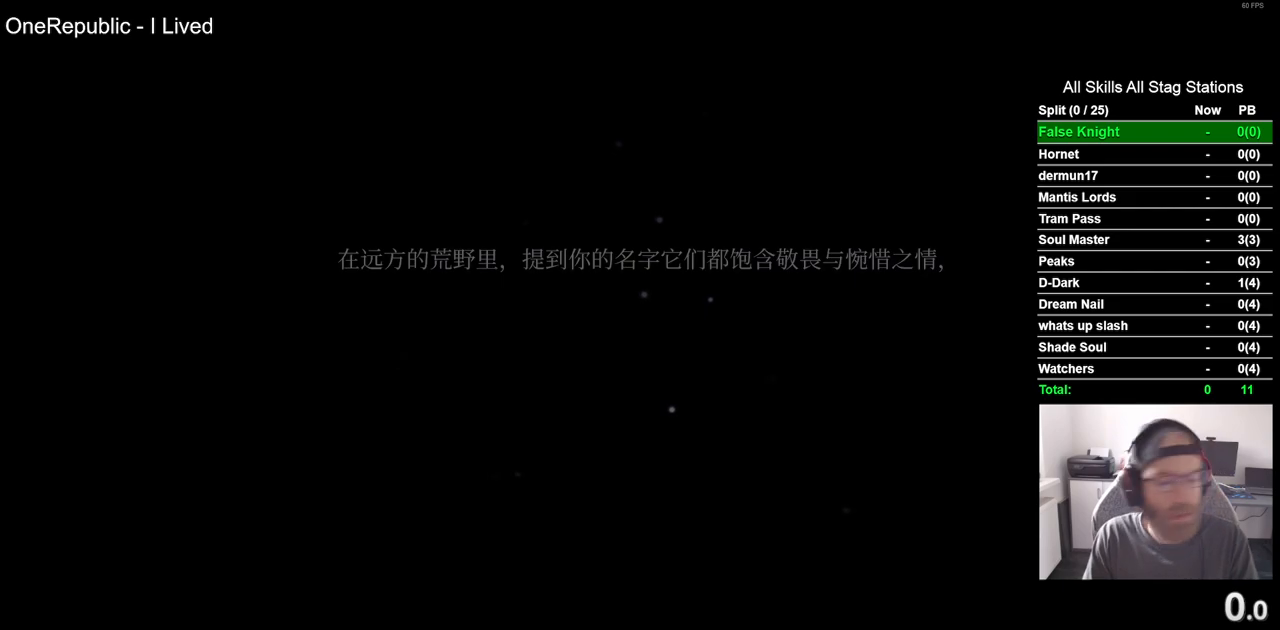
{"buttons": [], "left_stick": "center", "right_stick": "center", "events": [[83, "CROSS", "up"], [183, "CROSS", "down"], [283, "CROSS", "up"], [383, "CROSS", "down"], [500, "CROSS", "up"]]}
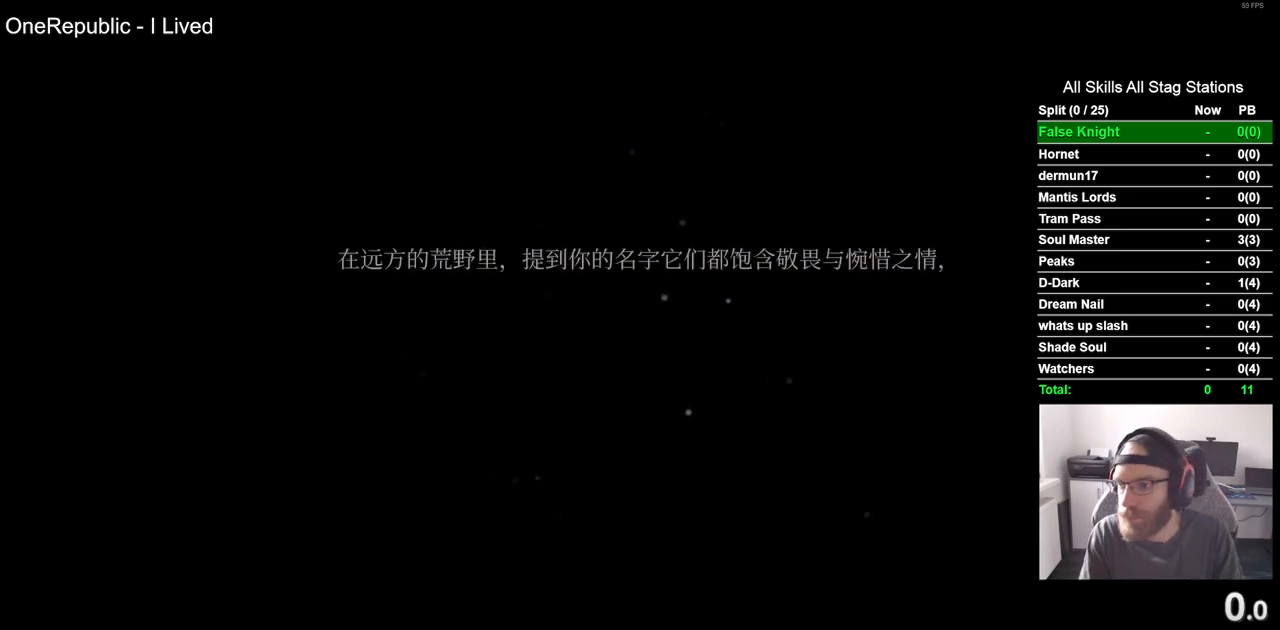
{"buttons": ["CROSS"], "left_stick": "center", "right_stick": "center", "events": [[100, "CROSS", "down"], [200, "CROSS", "up"], [300, "CROSS", "down"], [400, "CROSS", "up"], [483, "CROSS", "down"]]}
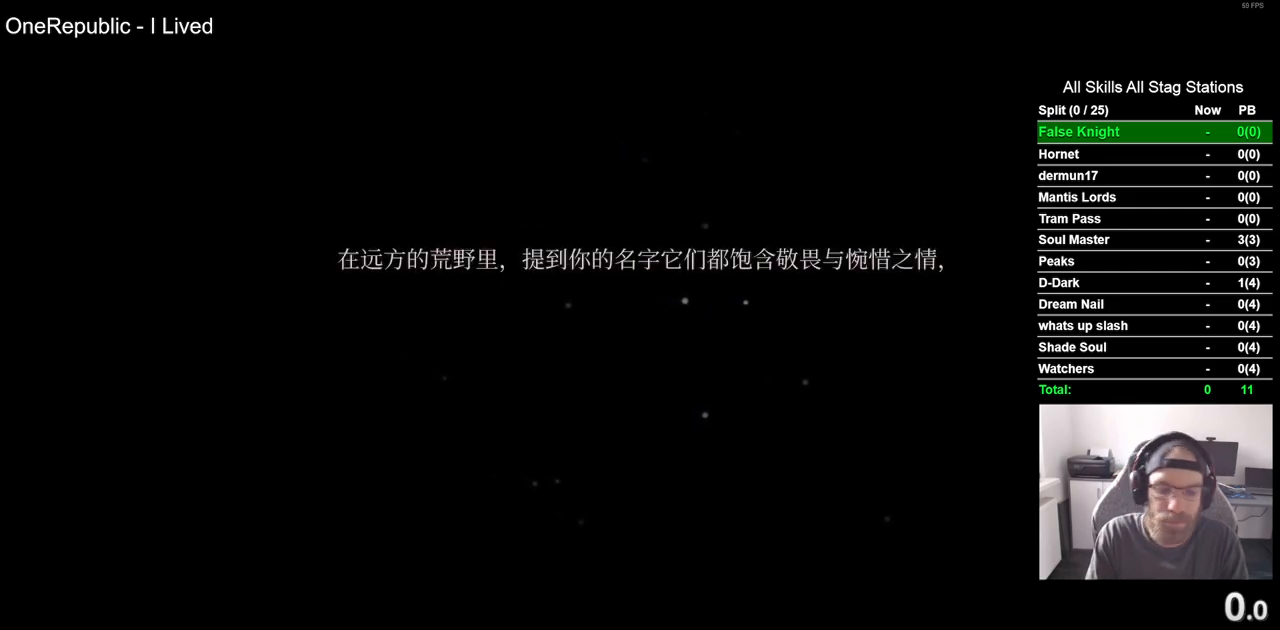
{"buttons": [], "left_stick": "center", "right_stick": "center", "events": [[100, "CROSS", "up"], [183, "CROSS", "down"], [300, "CROSS", "up"], [400, "CROSS", "down"], [500, "CROSS", "up"]]}
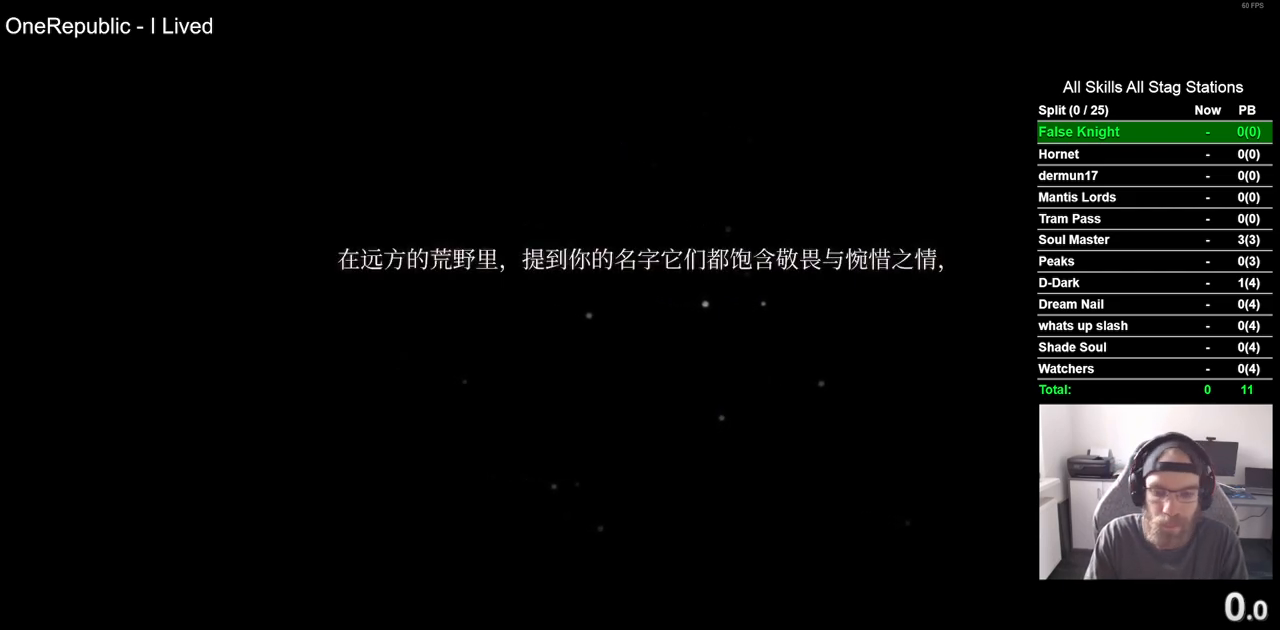
{"buttons": [], "left_stick": "center", "right_stick": "center", "events": [[117, "CROSS", "down"], [217, "CROSS", "up"], [317, "CROSS", "down"], [433, "CROSS", "up"]]}
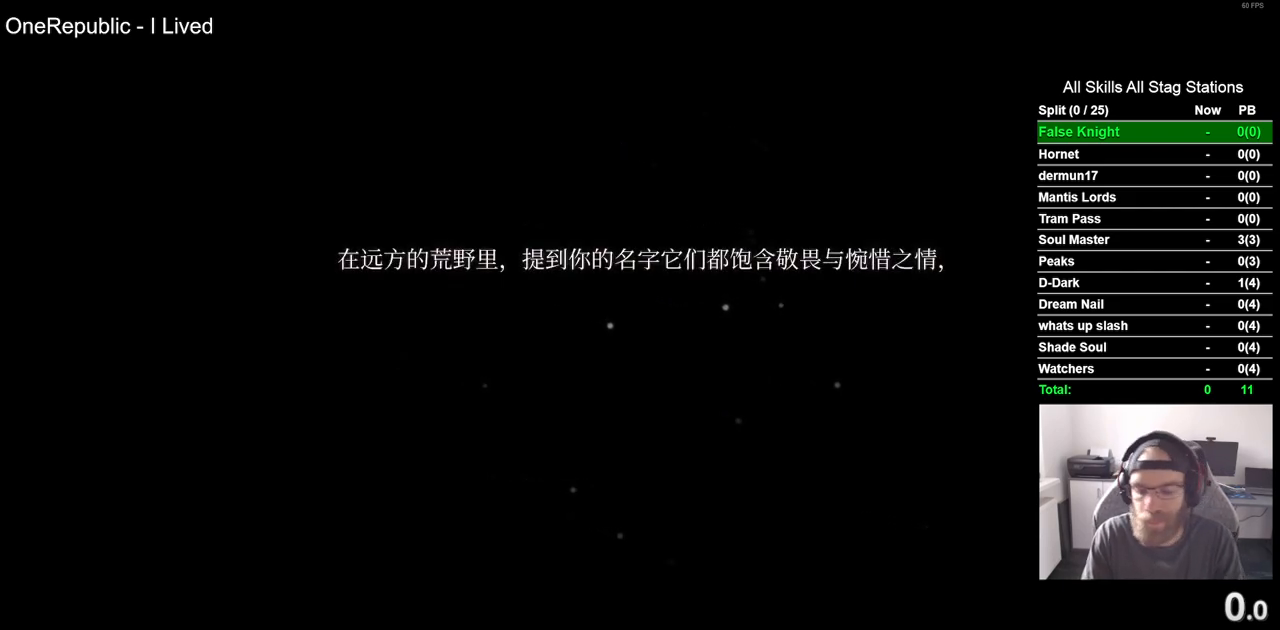
{"buttons": ["CROSS"], "left_stick": "center", "right_stick": "center", "events": [[33, "CROSS", "down"], [133, "CROSS", "up"], [233, "CROSS", "down"], [333, "CROSS", "up"], [433, "CROSS", "down"]]}
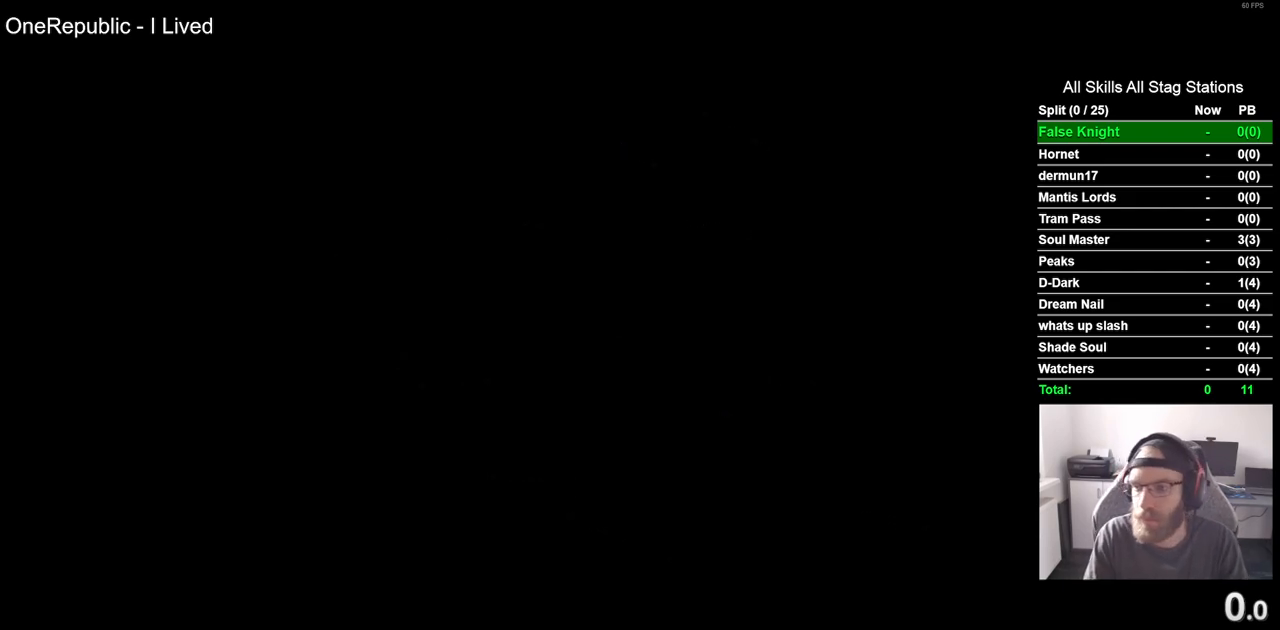
{"buttons": [], "left_stick": "center", "right_stick": "center", "events": [[33, "CROSS", "up"], [133, "CROSS", "down"], [233, "CROSS", "up"], [333, "CROSS", "down"], [417, "CROSS", "up"]]}
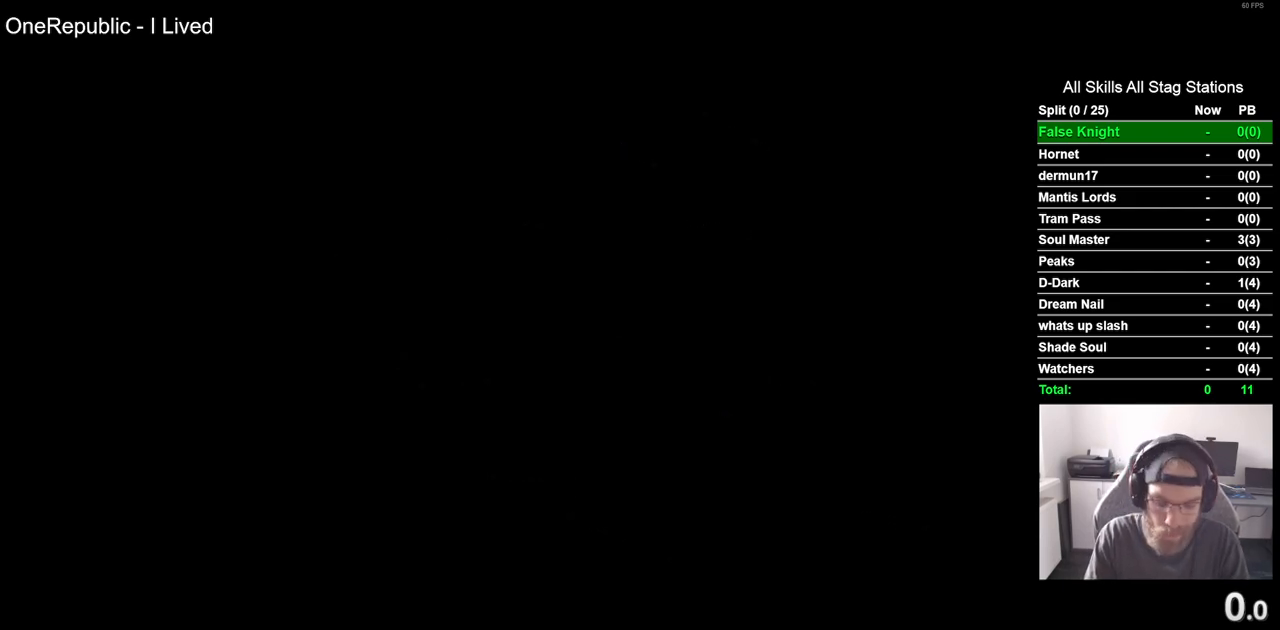
{"buttons": ["CROSS"], "left_stick": "center", "right_stick": "center", "events": [[33, "CROSS", "down"], [133, "CROSS", "up"], [250, "CROSS", "down"], [317, "CROSS", "up"], [450, "CROSS", "down"]]}
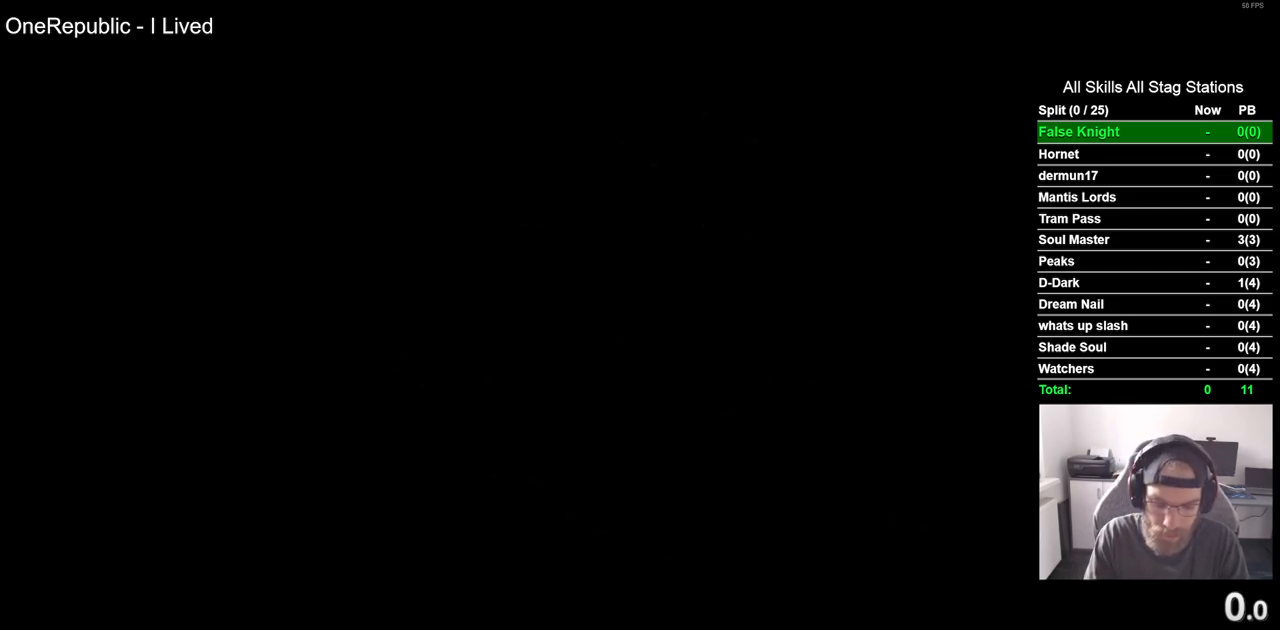
{"buttons": [], "left_stick": "center", "right_stick": "center", "events": [[17, "CROSS", "up"], [117, "CROSS", "down"], [233, "CROSS", "up"], [317, "CROSS", "down"], [417, "CROSS", "up"]]}
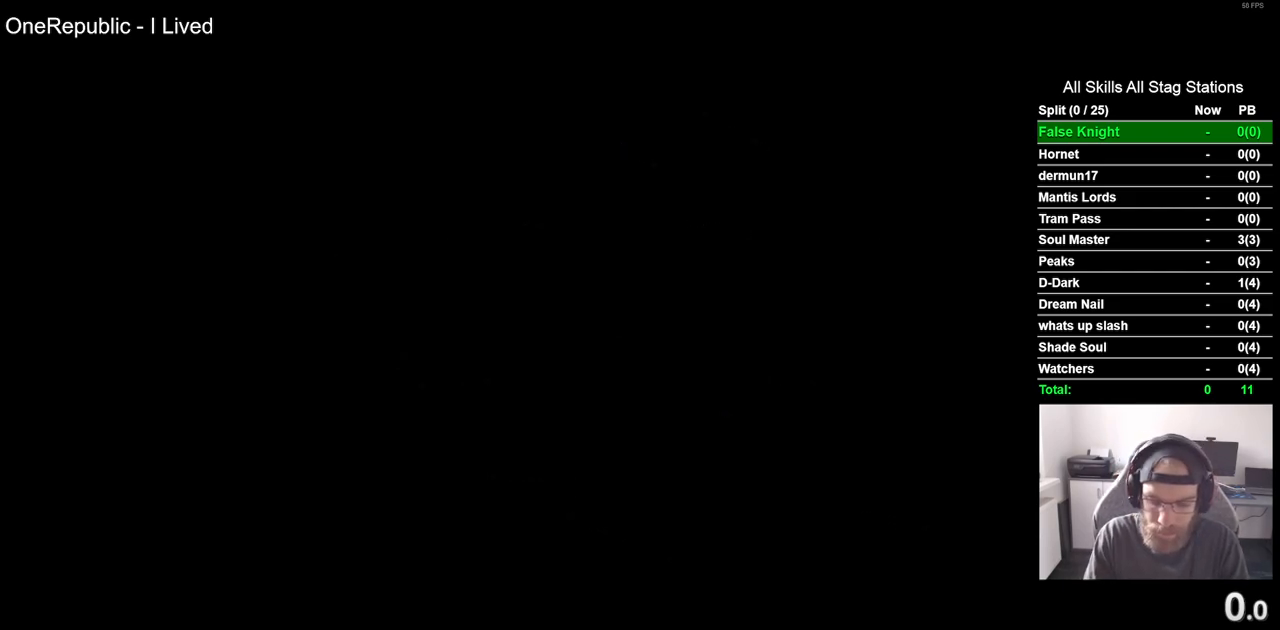
{"buttons": [], "left_stick": "center", "right_stick": "center", "events": [[17, "CROSS", "down"], [117, "CROSS", "up"], [200, "CROSS", "down"], [300, "CROSS", "up"], [400, "CROSS", "down"], [500, "CROSS", "up"]]}
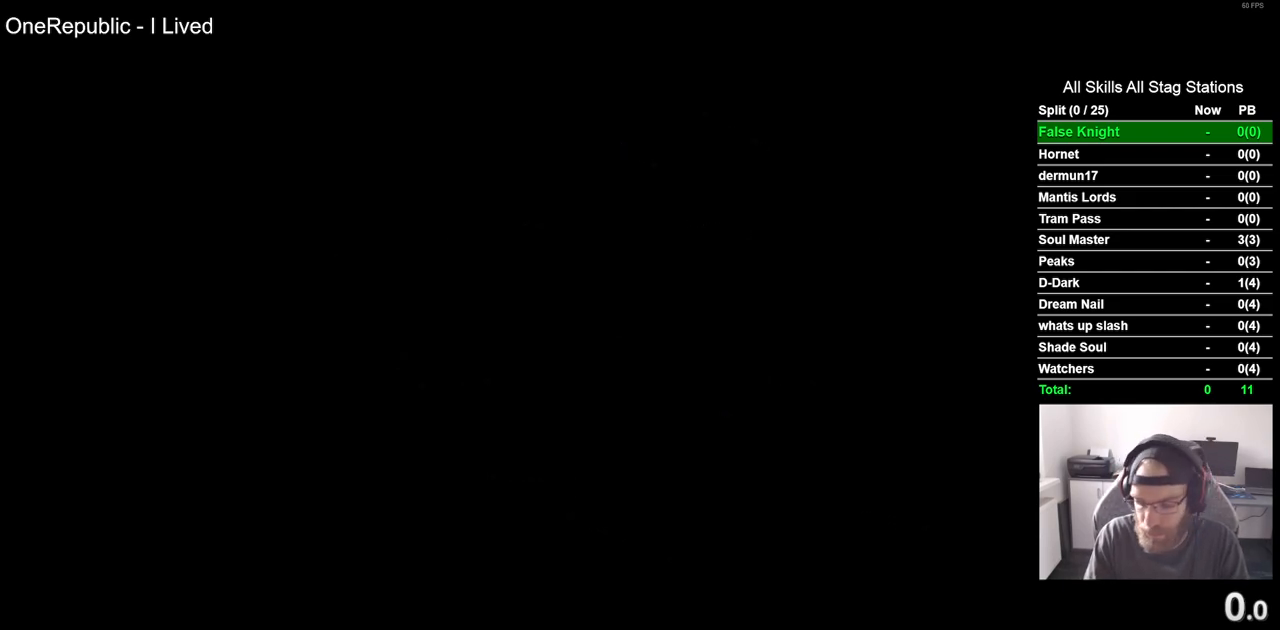
{"buttons": [], "left_stick": "center", "right_stick": "center", "events": [[83, "CROSS", "down"], [183, "CROSS", "up"], [300, "CROSS", "down"], [383, "CROSS", "up"]]}
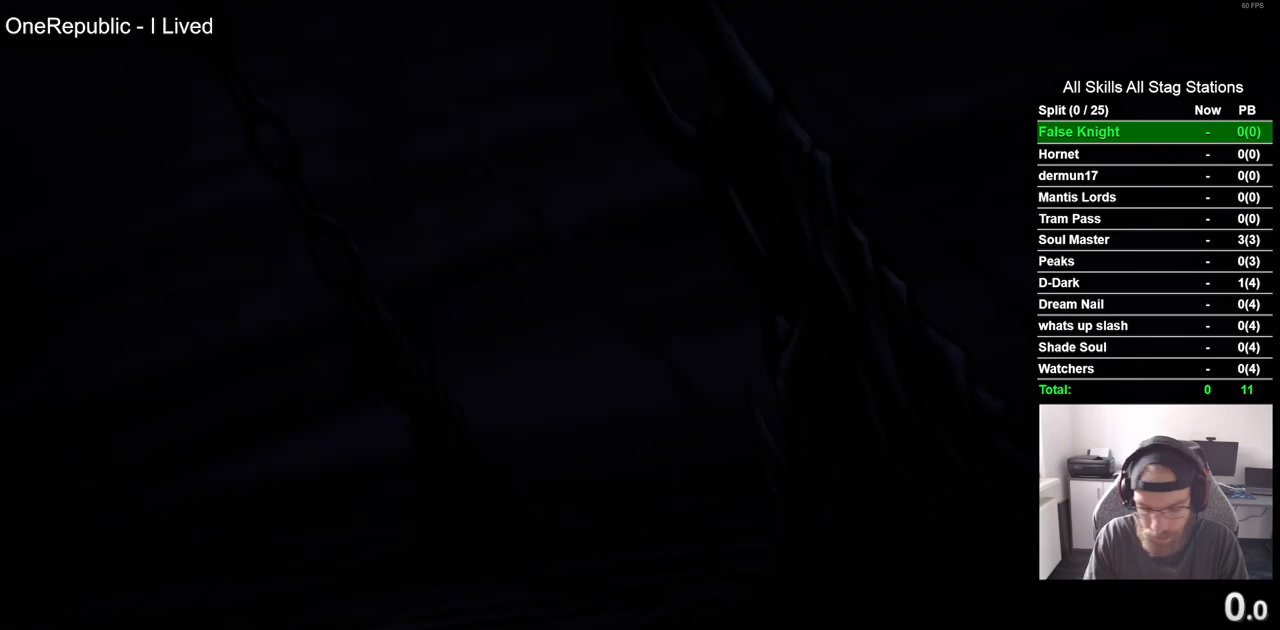
{"buttons": ["CROSS"], "left_stick": "center", "right_stick": "center", "events": [[150, "CROSS", "down"], [233, "CROSS", "up"], [450, "CROSS", "down"]]}
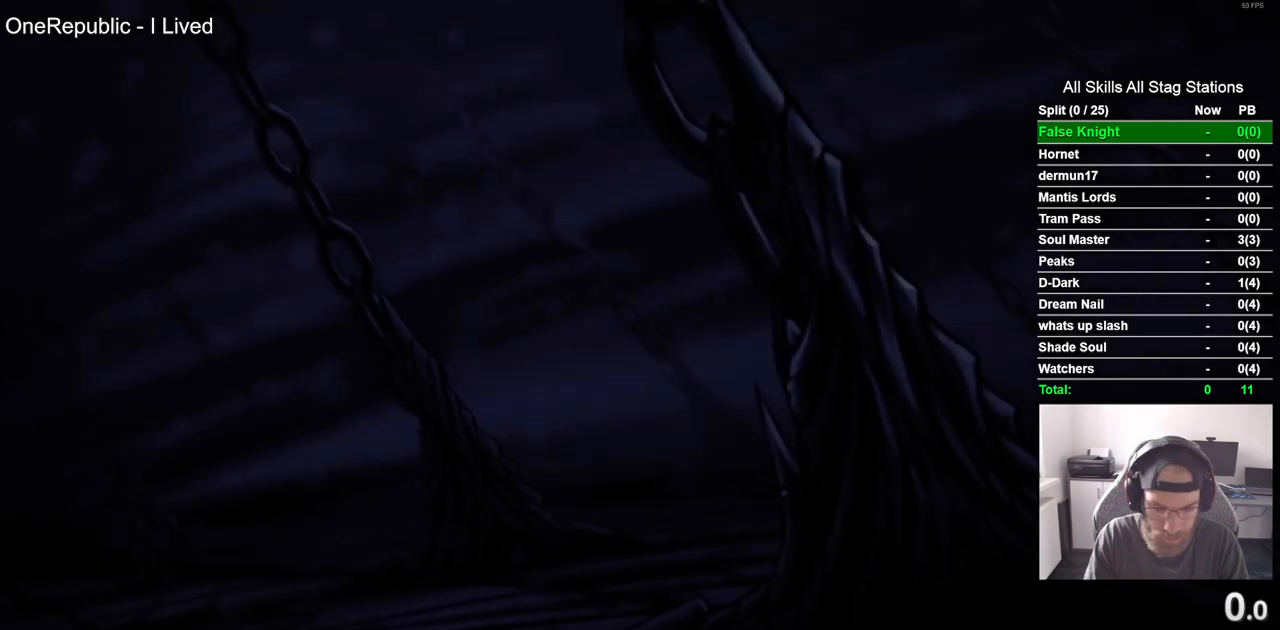
{"buttons": [], "left_stick": "center", "right_stick": "center", "events": [[50, "CROSS", "up"], [217, "CROSS", "down"], [283, "CROSS", "up"], [433, "CROSS", "down"], [500, "CROSS", "up"]]}
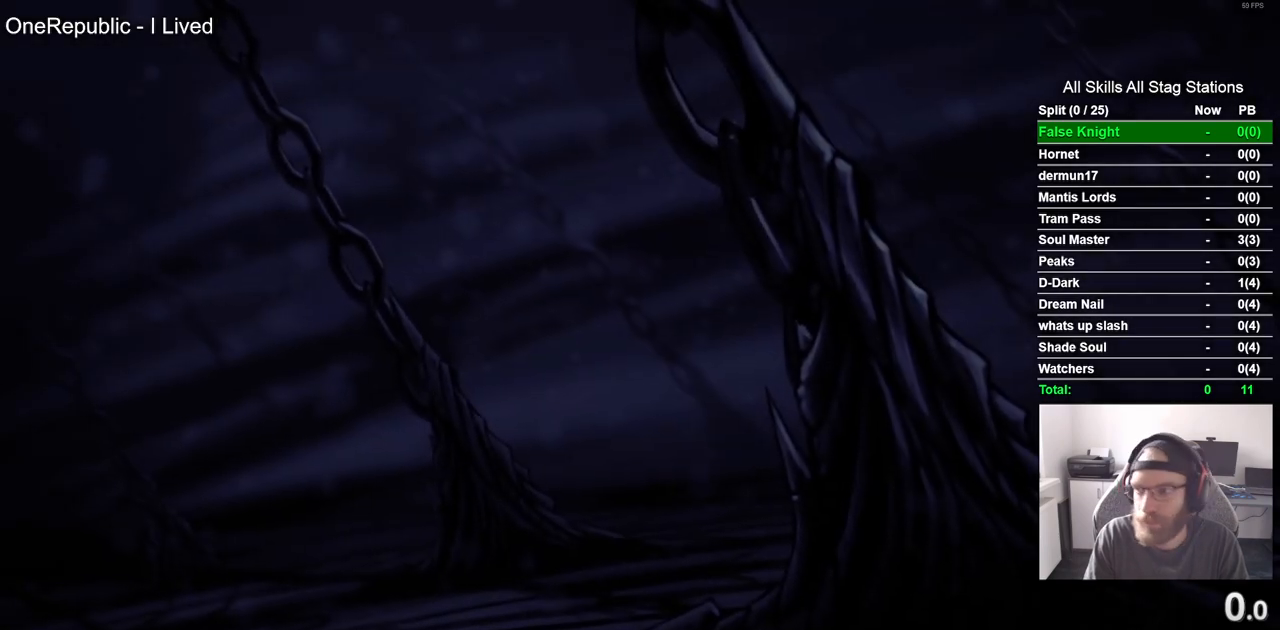
{"buttons": [], "left_stick": "center", "right_stick": "center", "events": [[150, "CROSS", "down"], [250, "CROSS", "up"], [367, "CROSS", "down"], [450, "CROSS", "up"]]}
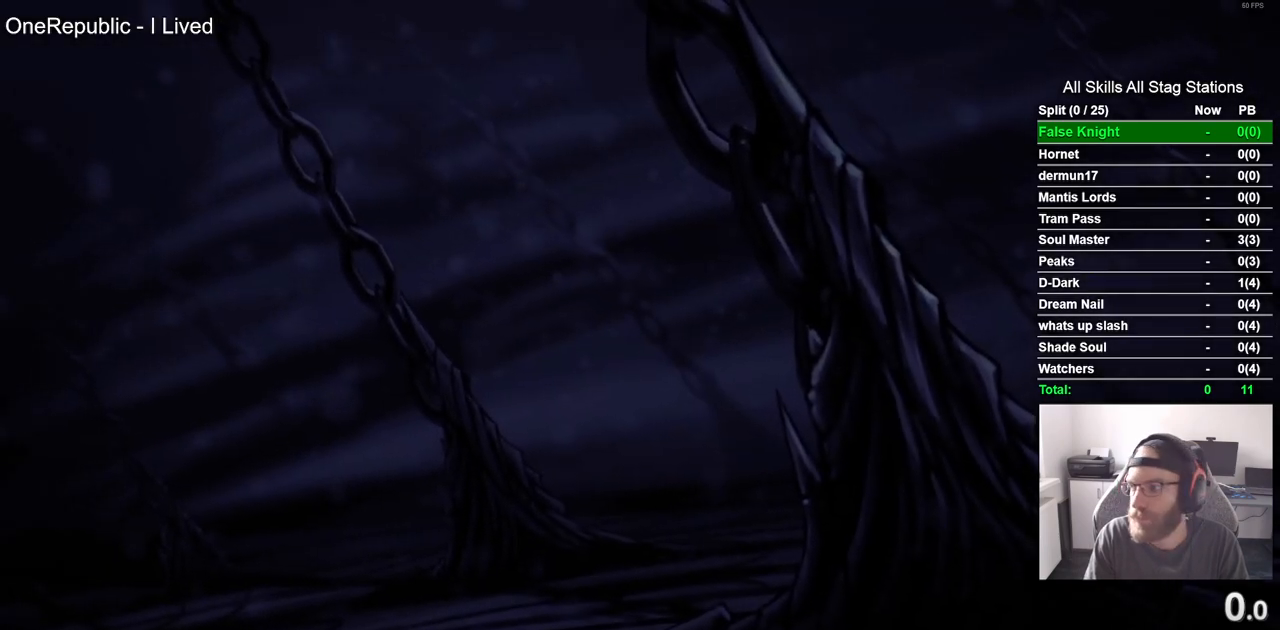
{"buttons": ["CROSS"], "left_stick": "center", "right_stick": "center", "events": [[67, "CROSS", "down"], [167, "CROSS", "up"], [267, "CROSS", "down"], [383, "CROSS", "up"], [500, "CROSS", "down"]]}
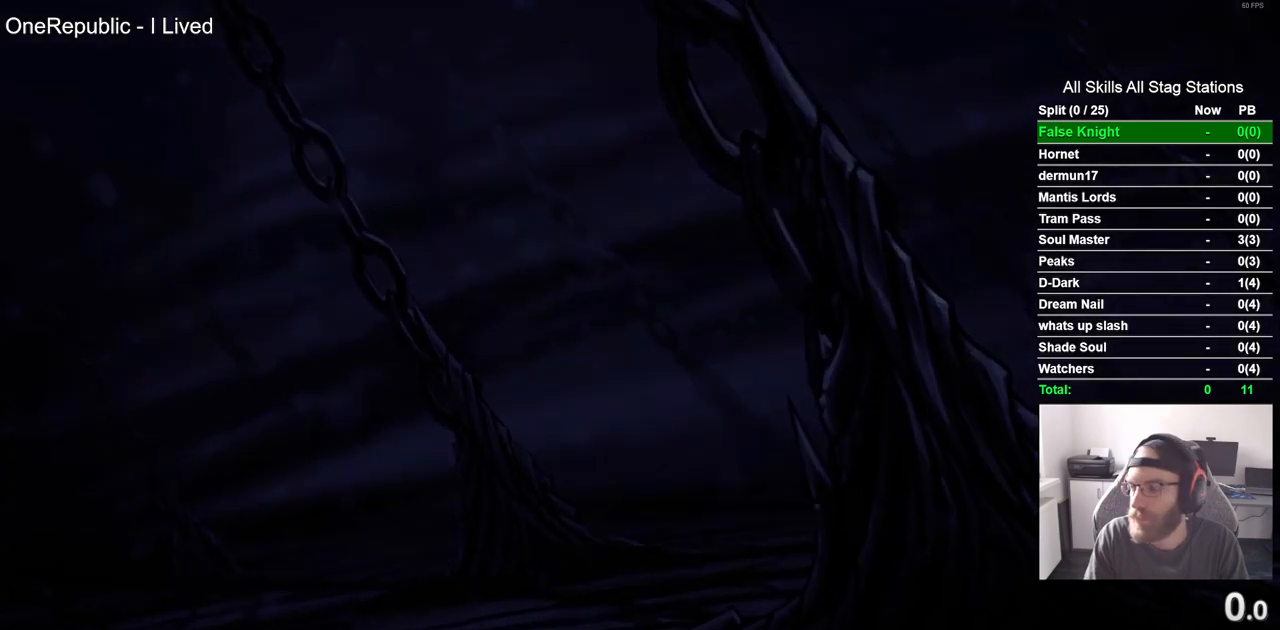
{"buttons": [], "left_stick": "center", "right_stick": "center", "events": [[50, "CROSS", "up"], [183, "CROSS", "down"], [267, "CROSS", "up"], [400, "CROSS", "down"], [483, "CROSS", "up"]]}
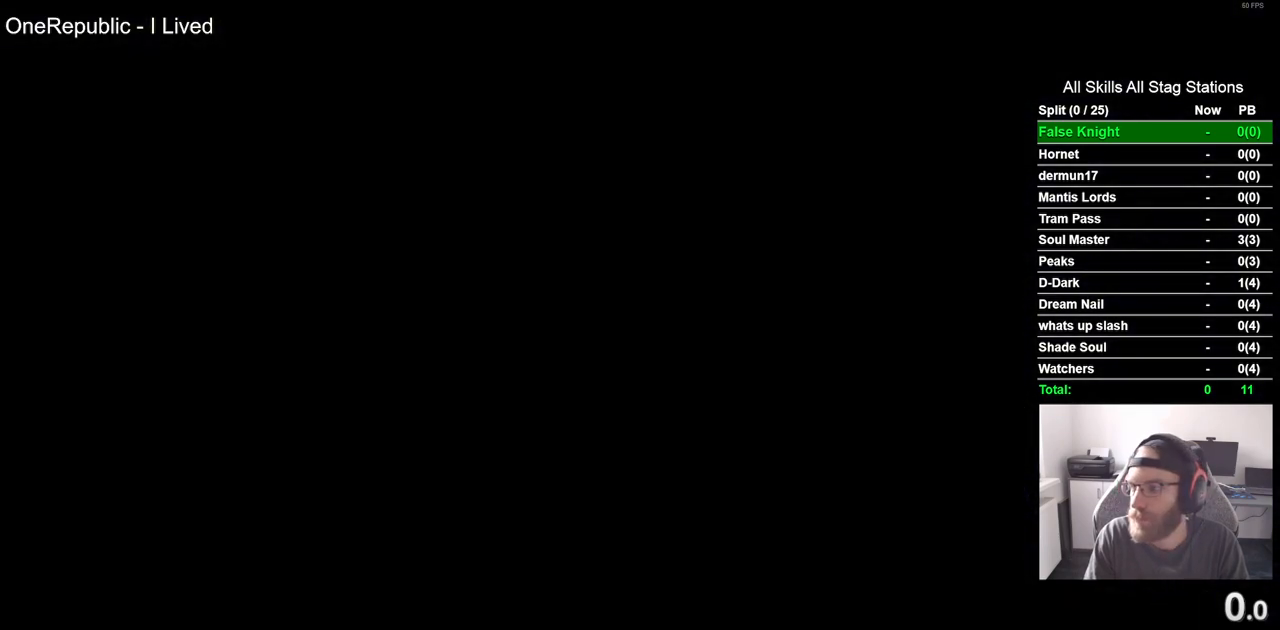
{"buttons": [], "left_stick": "center", "right_stick": "center", "events": [[117, "CROSS", "down"], [200, "CROSS", "up"], [333, "CROSS", "down"], [433, "CROSS", "up"]]}
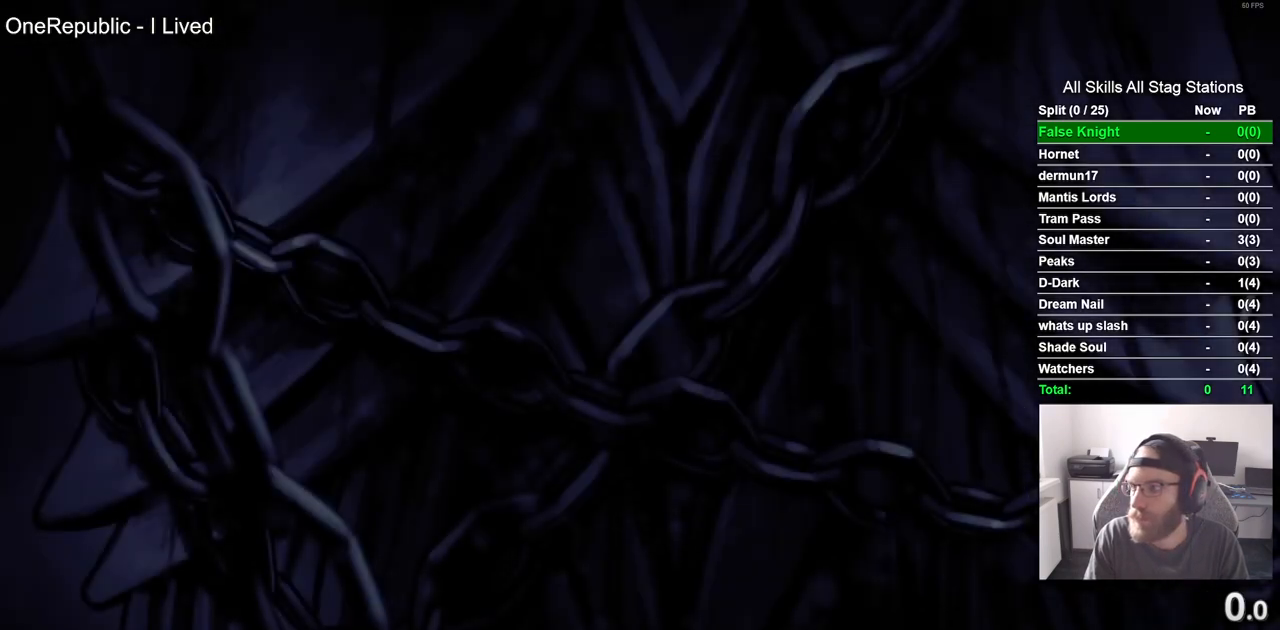
{"buttons": ["CROSS"], "left_stick": "center", "right_stick": "center", "events": [[133, "CROSS", "down"], [250, "CROSS", "up"], [467, "CROSS", "down"]]}
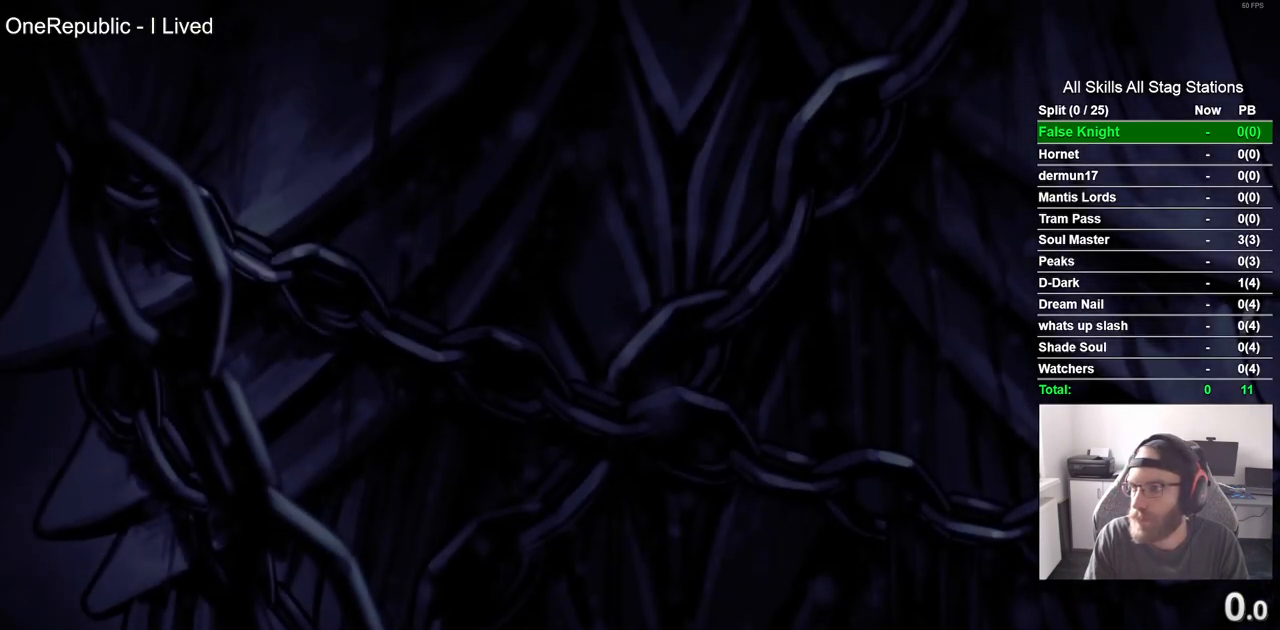
{"buttons": [], "left_stick": "center", "right_stick": "center", "events": [[67, "CROSS", "up"], [267, "CROSS", "down"], [367, "CROSS", "up"]]}
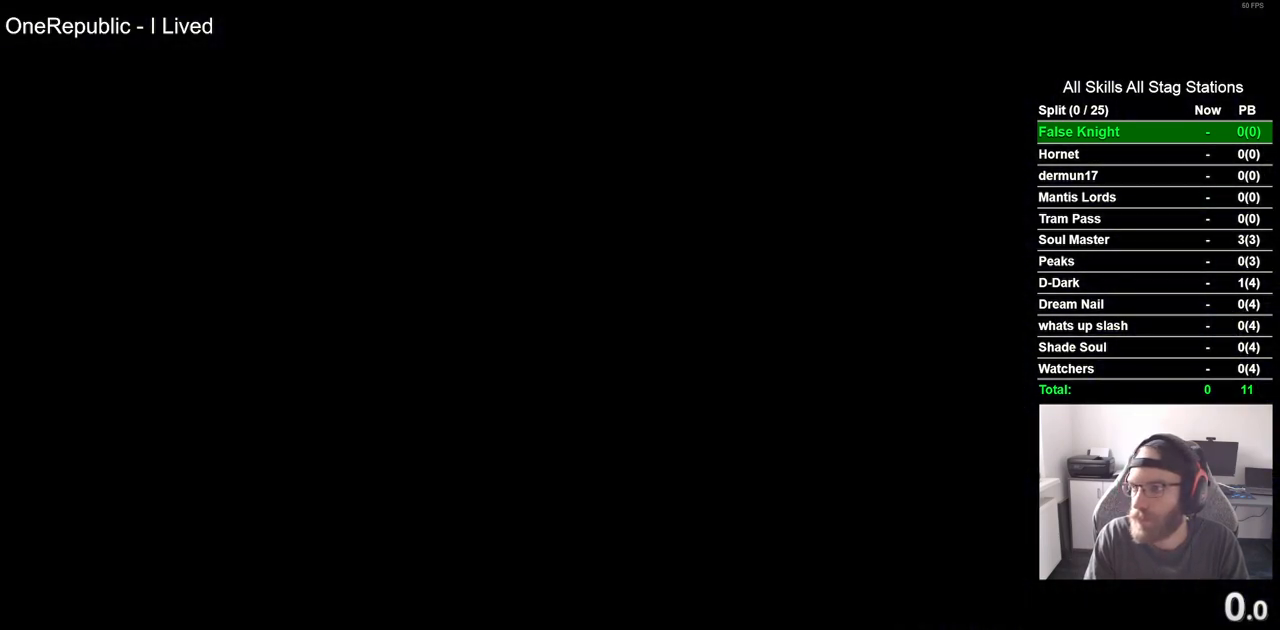
{"buttons": ["CROSS"], "left_stick": "center", "right_stick": "center", "events": [[133, "CROSS", "down"], [217, "CROSS", "up"], [450, "CROSS", "down"]]}
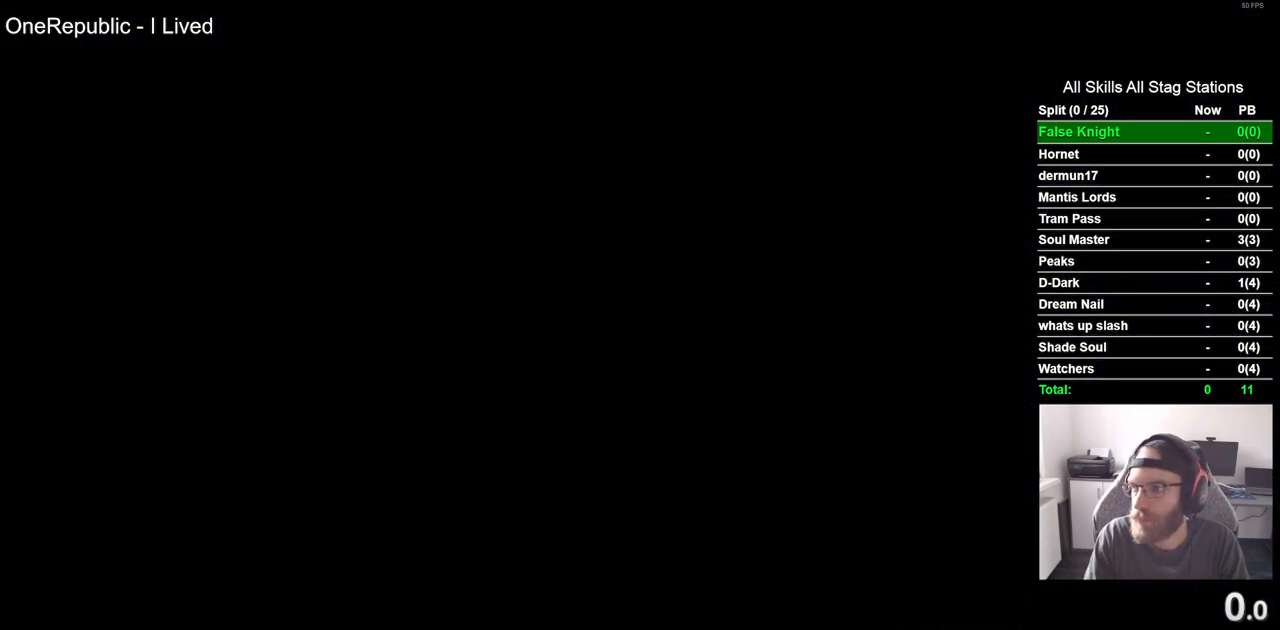
{"buttons": [], "left_stick": "center", "right_stick": "center", "events": [[50, "CROSS", "up"], [283, "CROSS", "down"], [383, "CROSS", "up"]]}
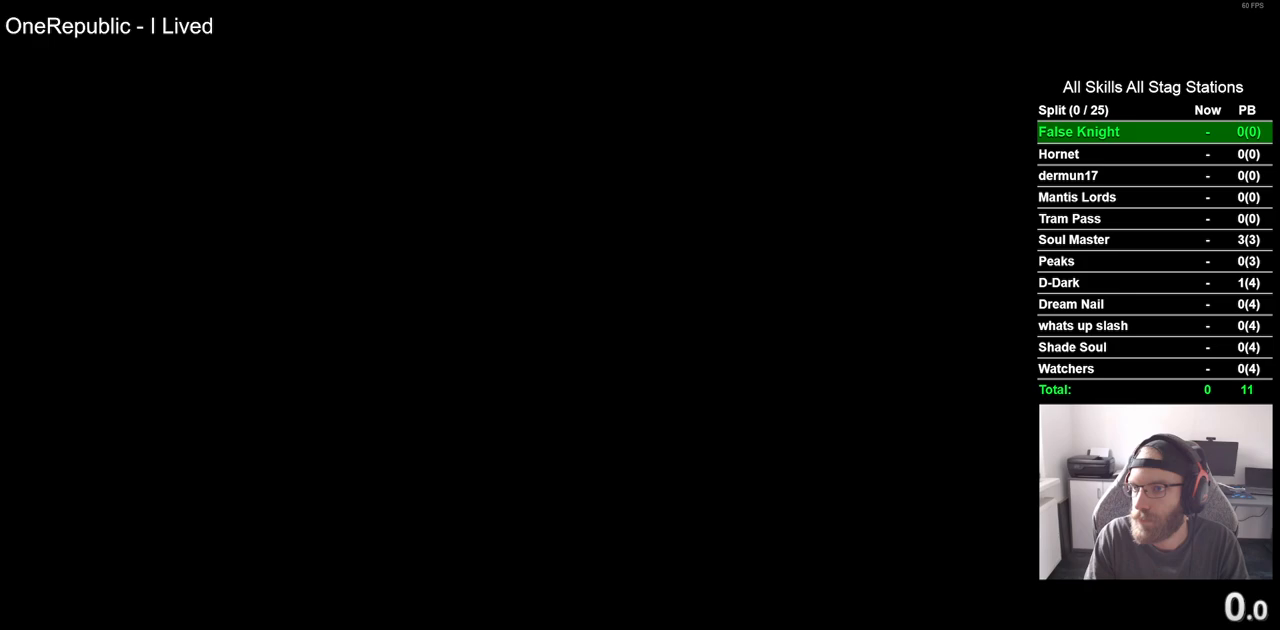
{"buttons": ["CROSS"], "left_stick": "center", "right_stick": "center", "events": [[150, "CROSS", "down"], [250, "CROSS", "up"], [500, "CROSS", "down"]]}
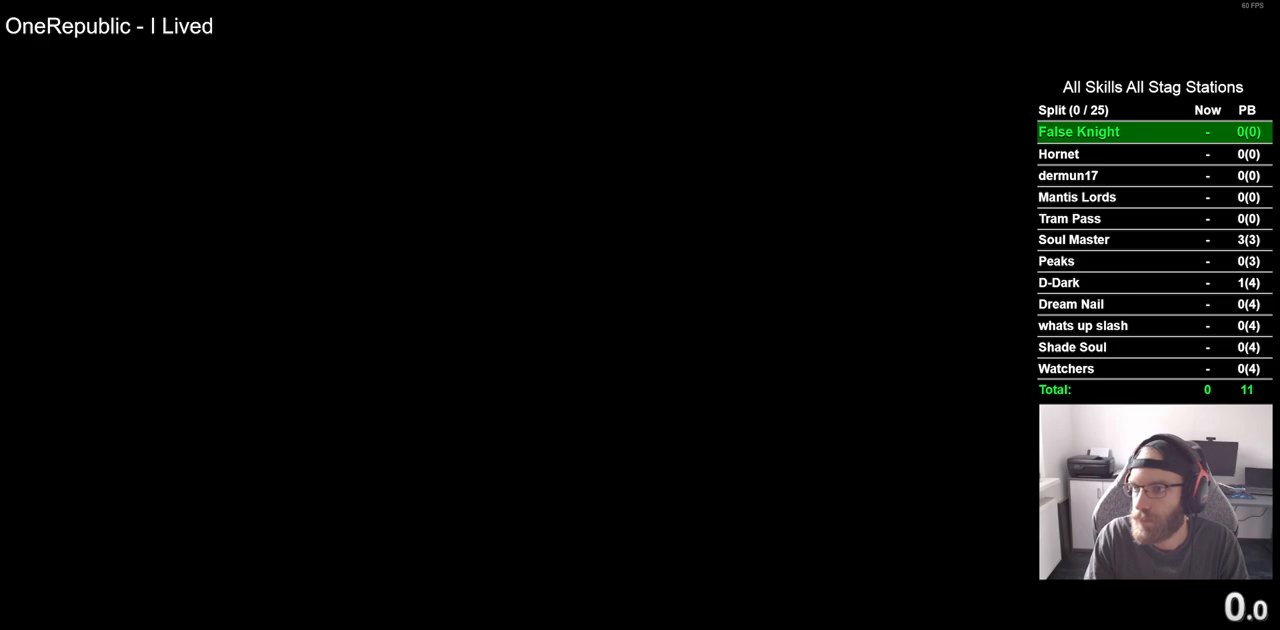
{"buttons": ["CROSS"], "left_stick": "center", "right_stick": "center", "events": [[83, "CROSS", "up"], [267, "CROSS", "down"]]}